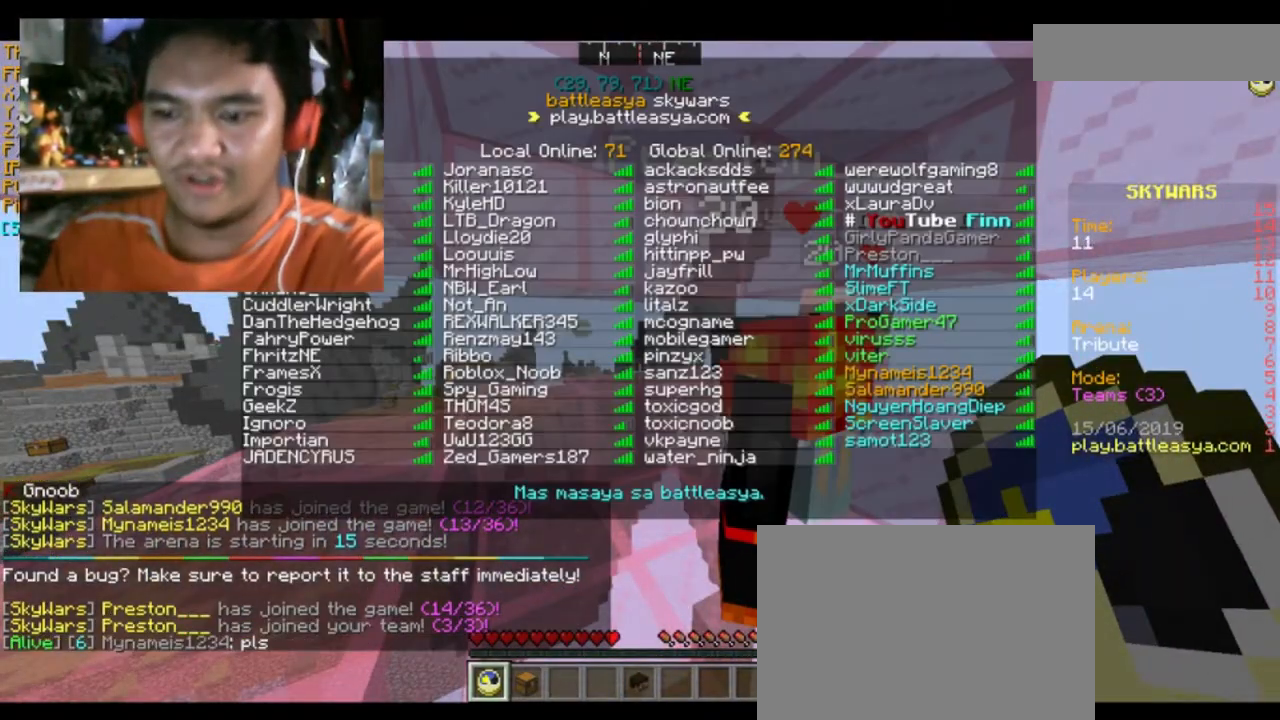
Gameplay with keyboard and mouse; each line is a JSON object with the keys and mouse buttons held at the frame after it. "events" lists presses ("down") and releases ("up") of "a", "d", "s", "space", "w", "mouse_left" and "mouse_right" between this image and that frame as [ms after this image, input, new state], when the widget could be followed in between. "mouse_left", "mouse_right" = the "left", "right" buttons of the "mouse" list. No other keys are recorded. Fast repeated clicks can show as one long hold. Mouse movement is not recorded.
{"keys": [], "mouse": [], "events": []}
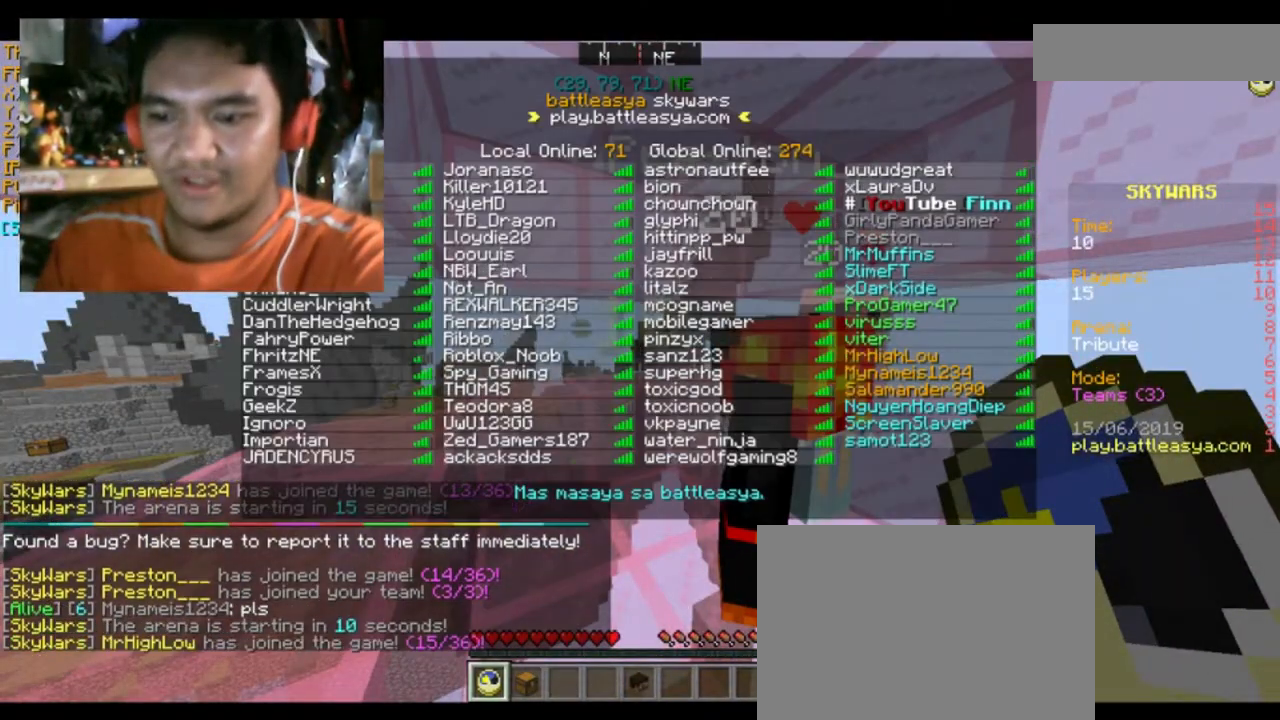
{"keys": [], "mouse": [], "events": []}
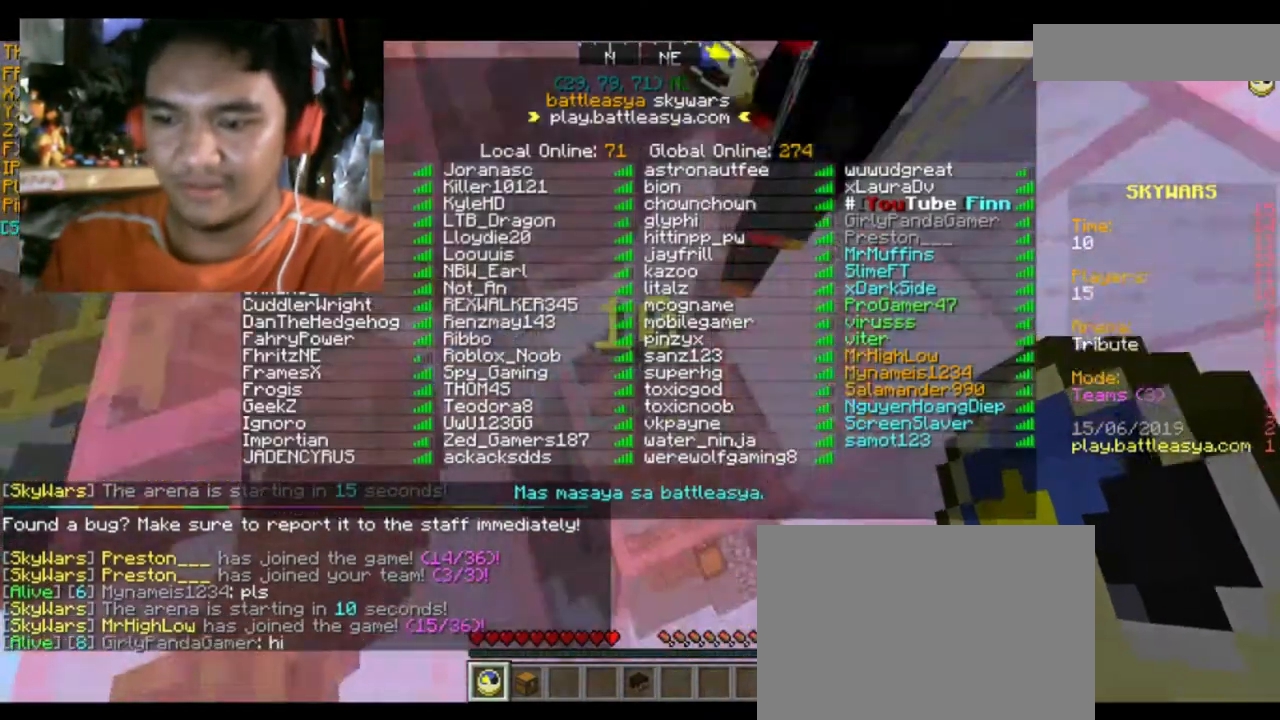
{"keys": [], "mouse": [], "events": []}
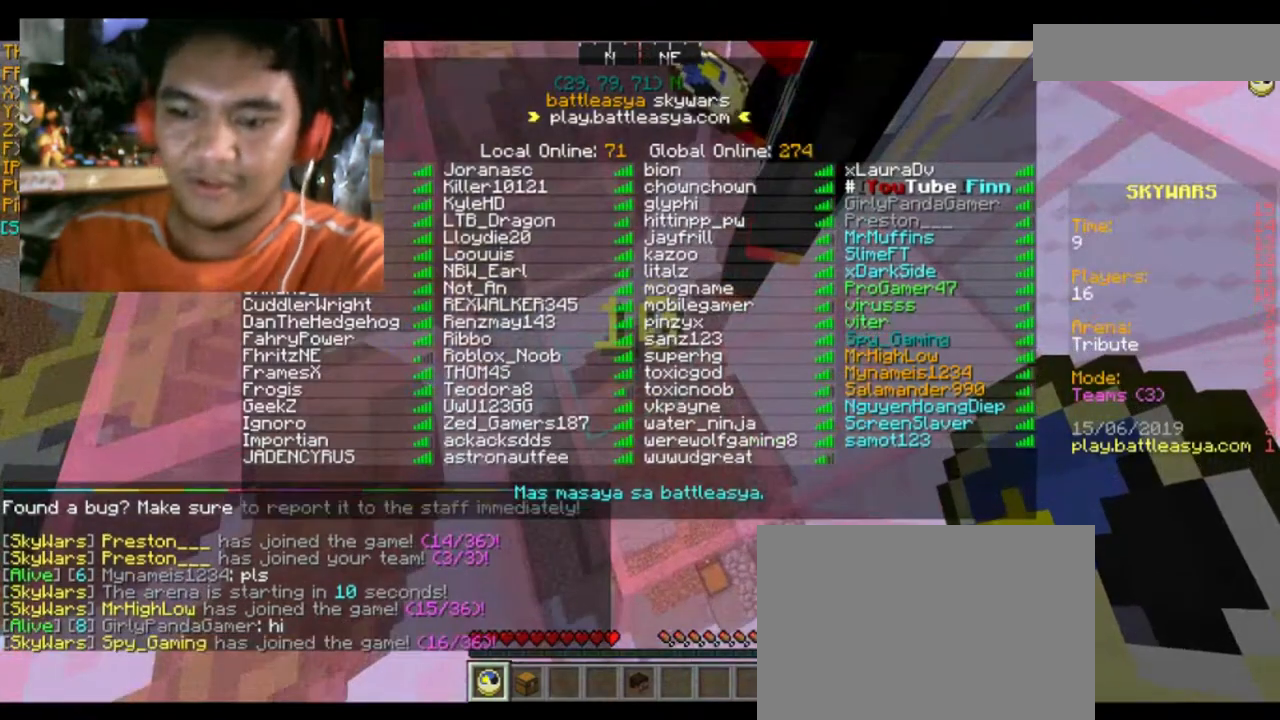
{"keys": [], "mouse": [], "events": [[167, "mouse_left", "down"], [300, "mouse_left", "up"], [400, "mouse_left", "down"], [500, "mouse_left", "up"]]}
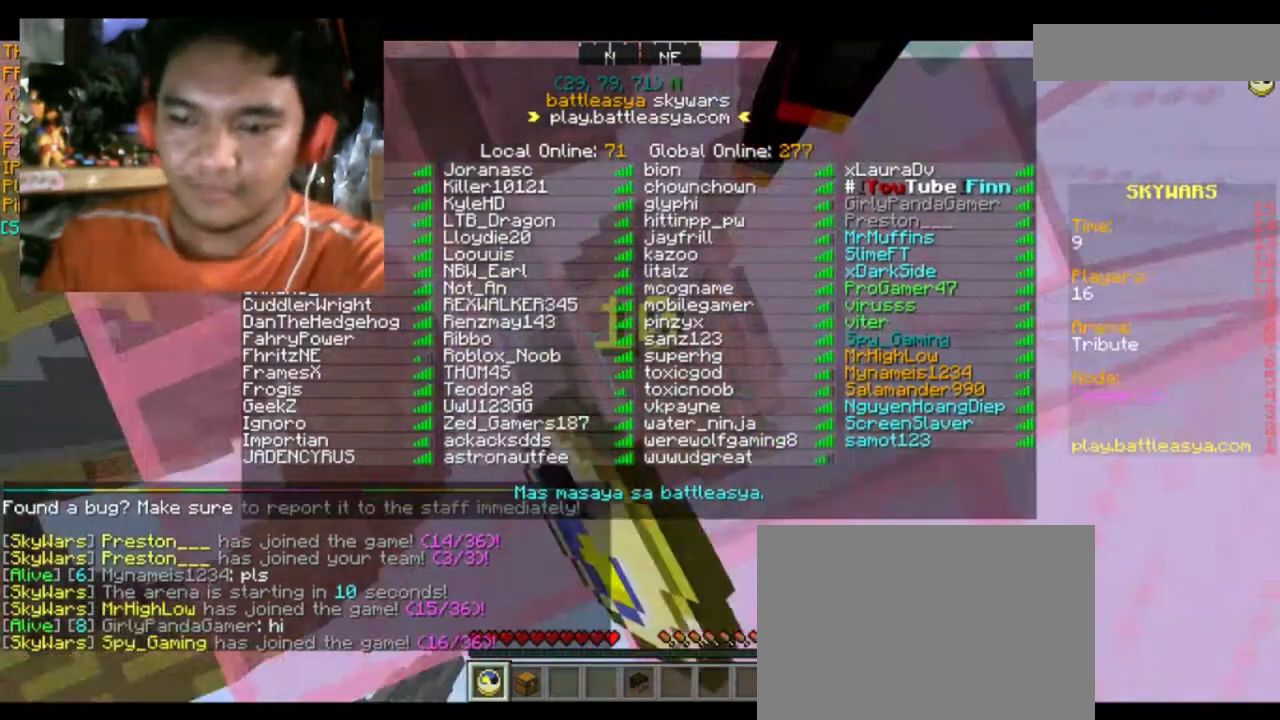
{"keys": [], "mouse": [], "events": []}
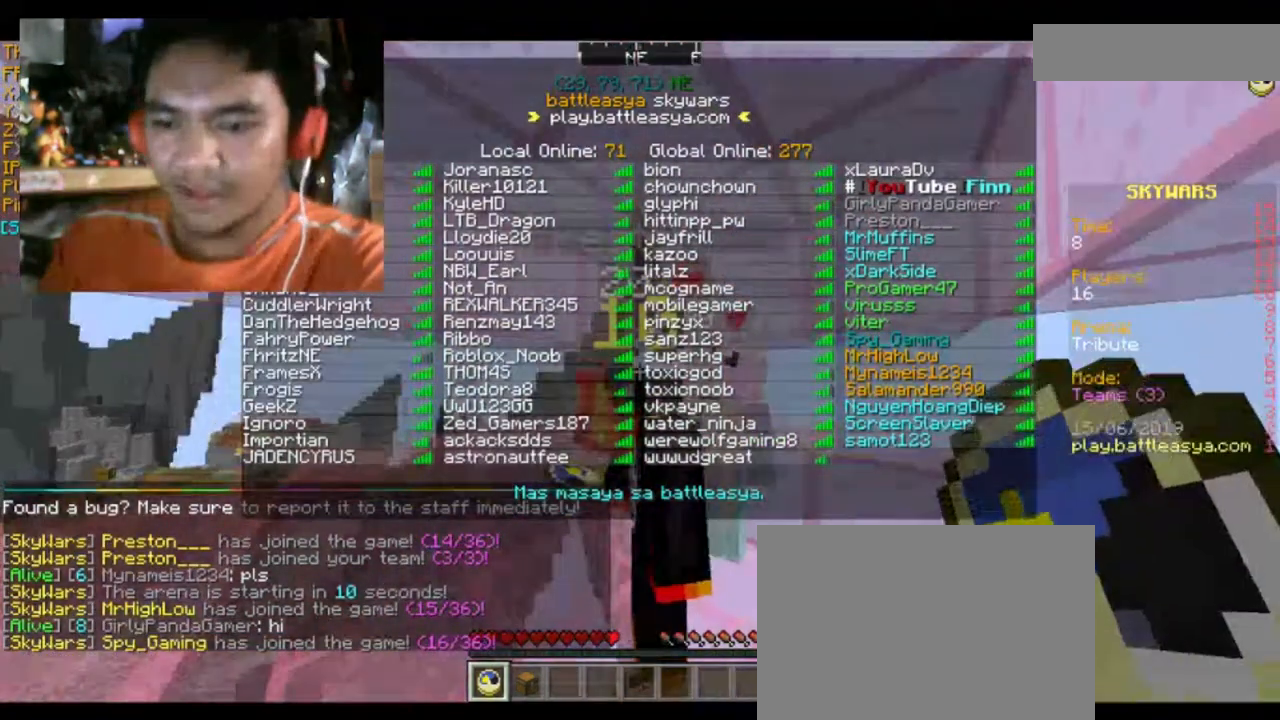
{"keys": [], "mouse": [], "events": []}
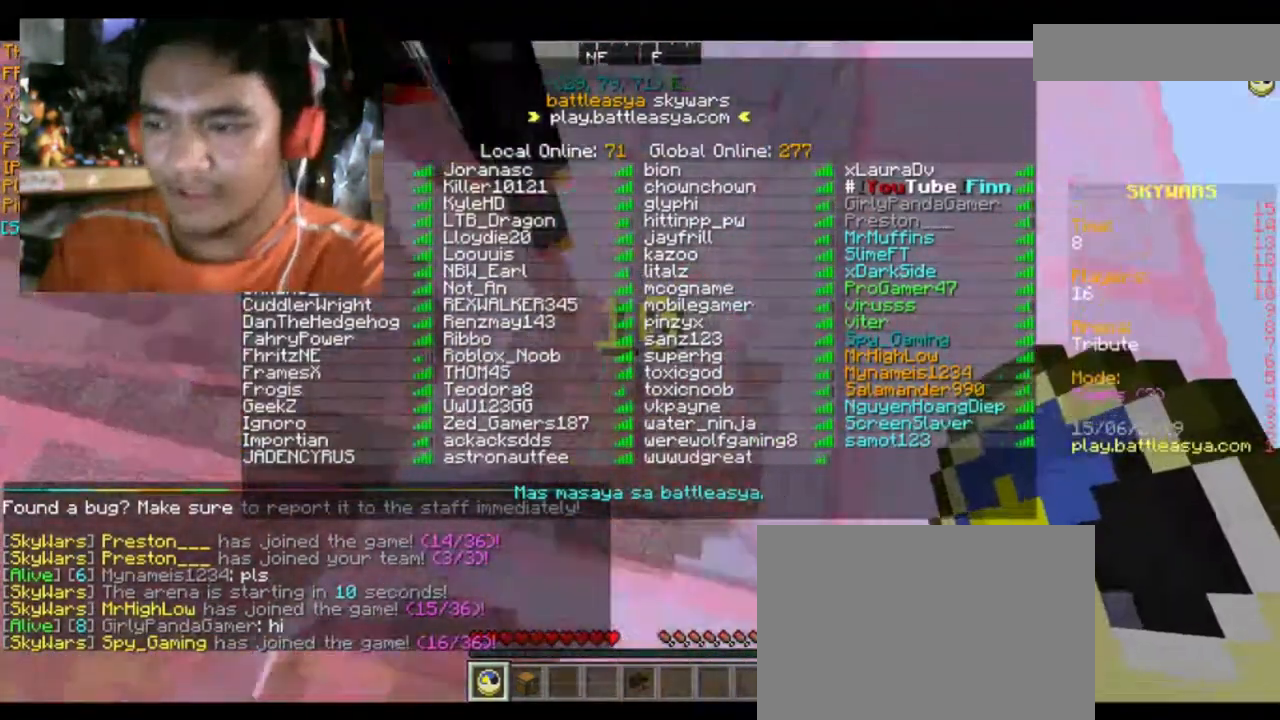
{"keys": [], "mouse": [], "events": [[201, "mouse_left", "down"], [334, "mouse_left", "up"]]}
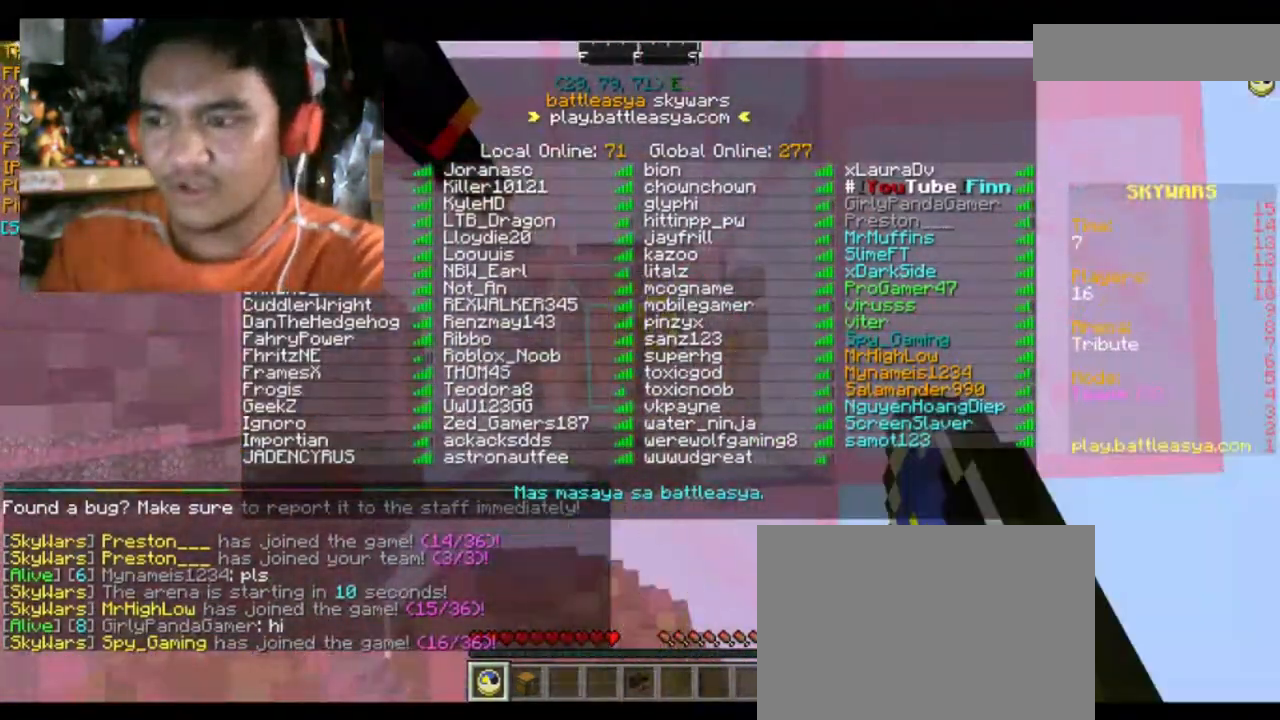
{"keys": [], "mouse": [], "events": []}
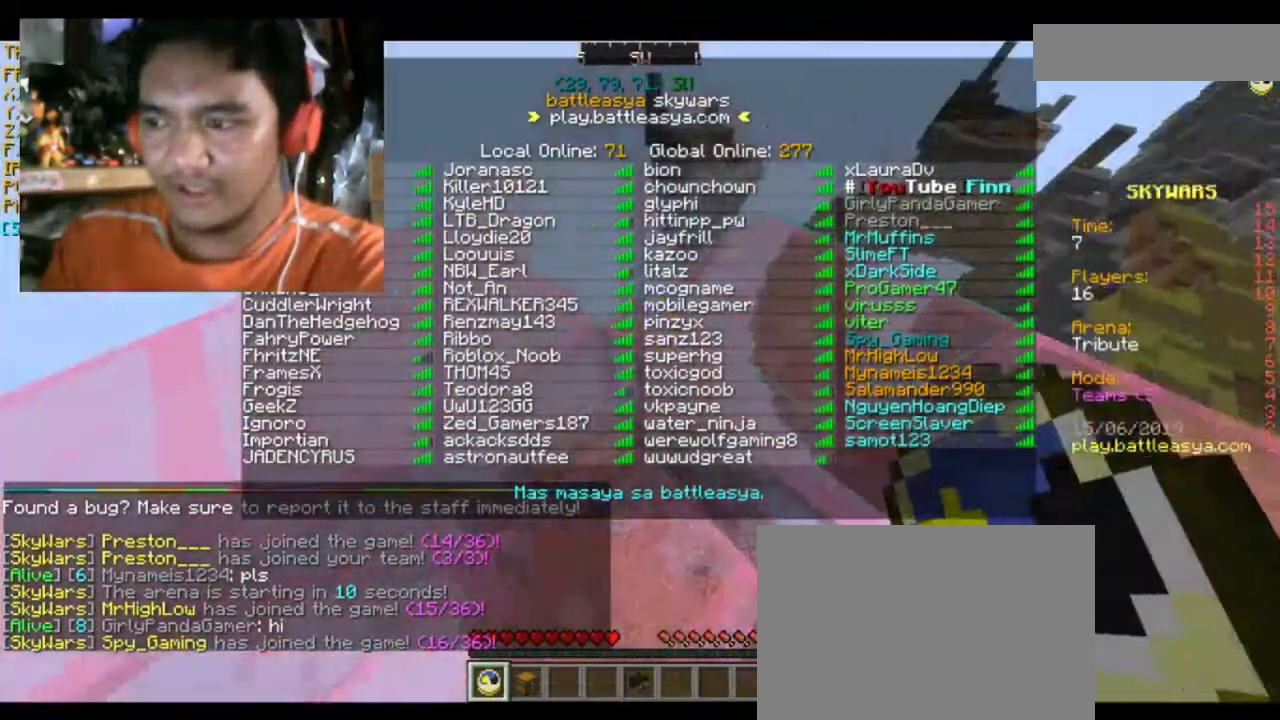
{"keys": [], "mouse": [], "events": []}
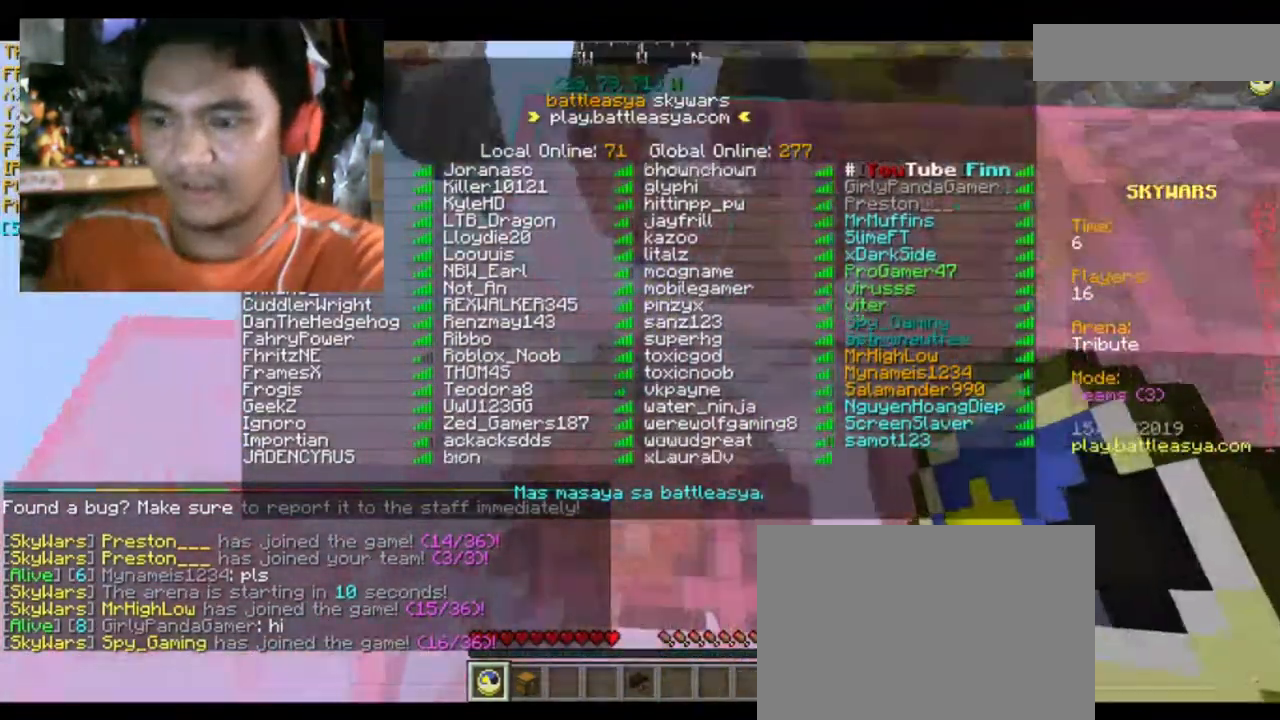
{"keys": ["a", "w"], "mouse": [], "events": [[133, "a", "down"], [267, "w", "down"]]}
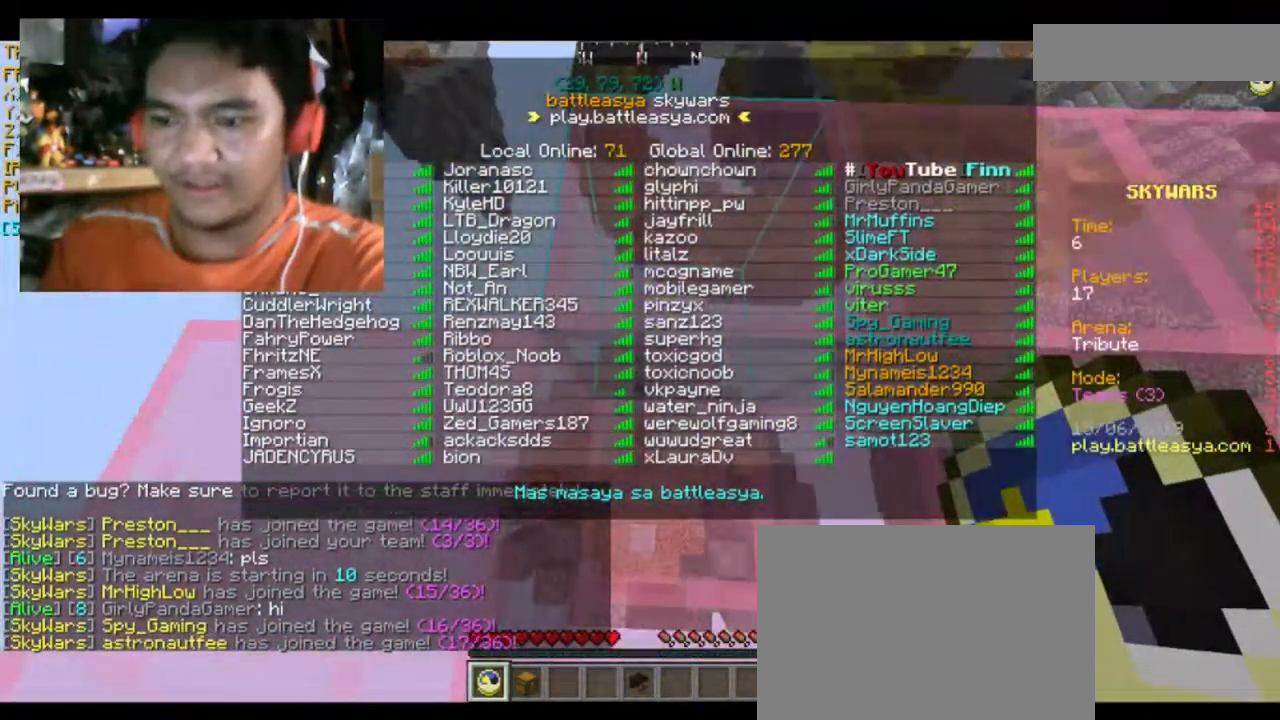
{"keys": [], "mouse": [], "events": [[334, "a", "up"], [334, "w", "up"]]}
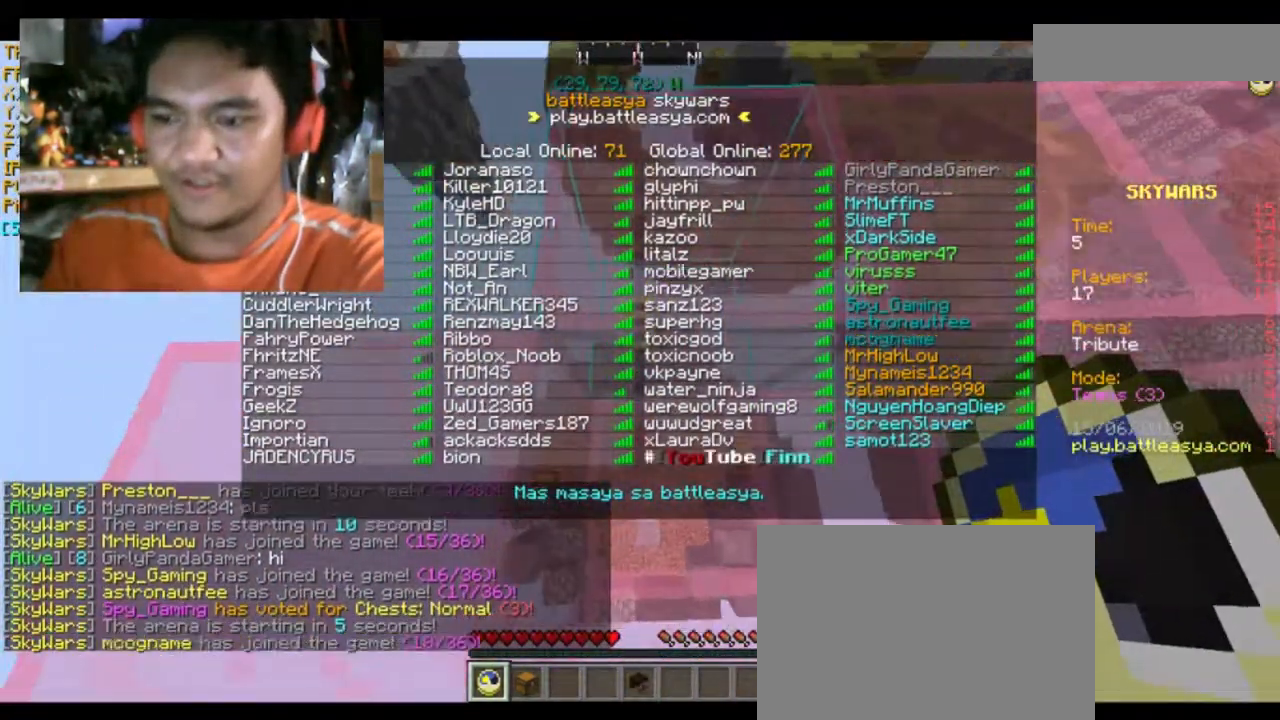
{"keys": [], "mouse": [], "events": []}
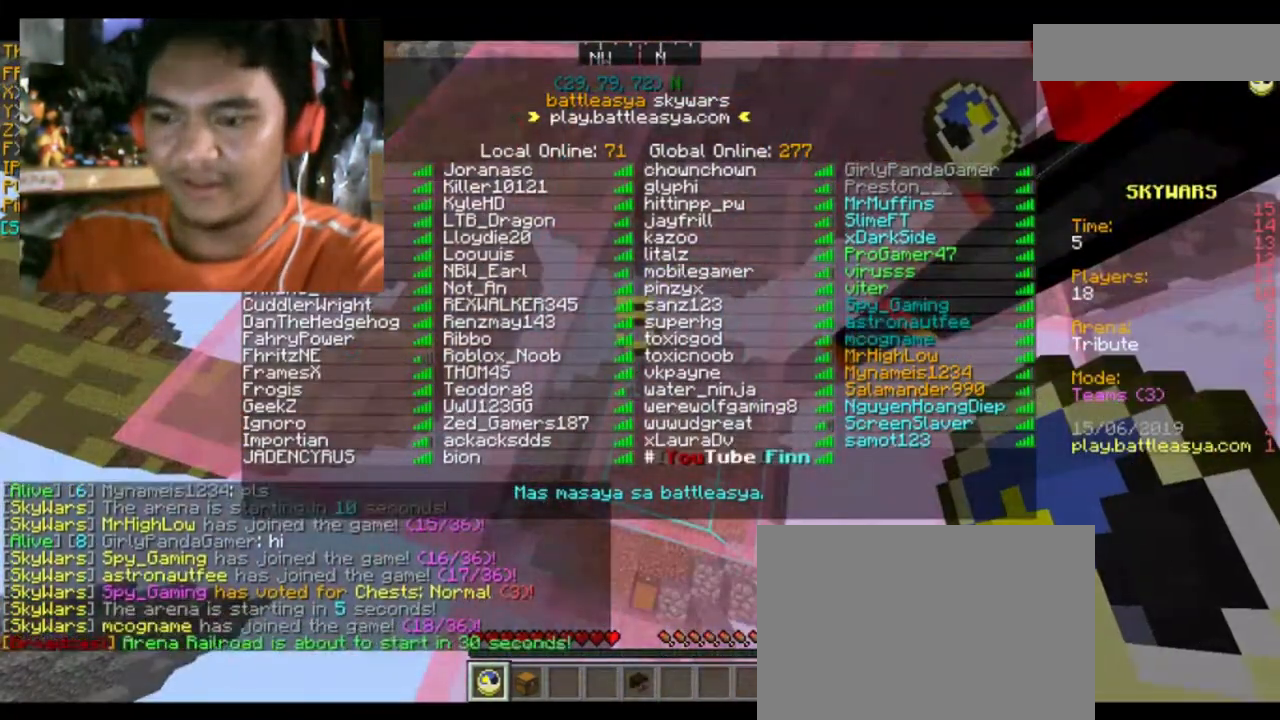
{"keys": [], "mouse": [], "events": []}
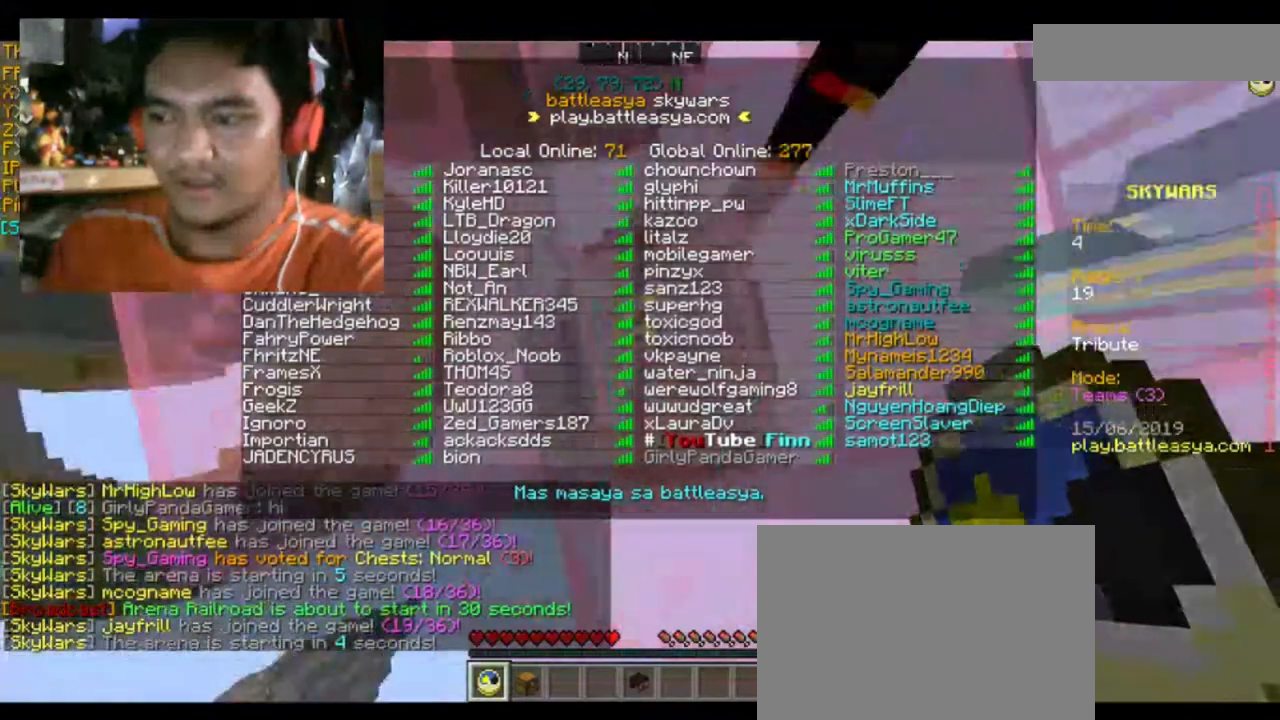
{"keys": [], "mouse": [], "events": []}
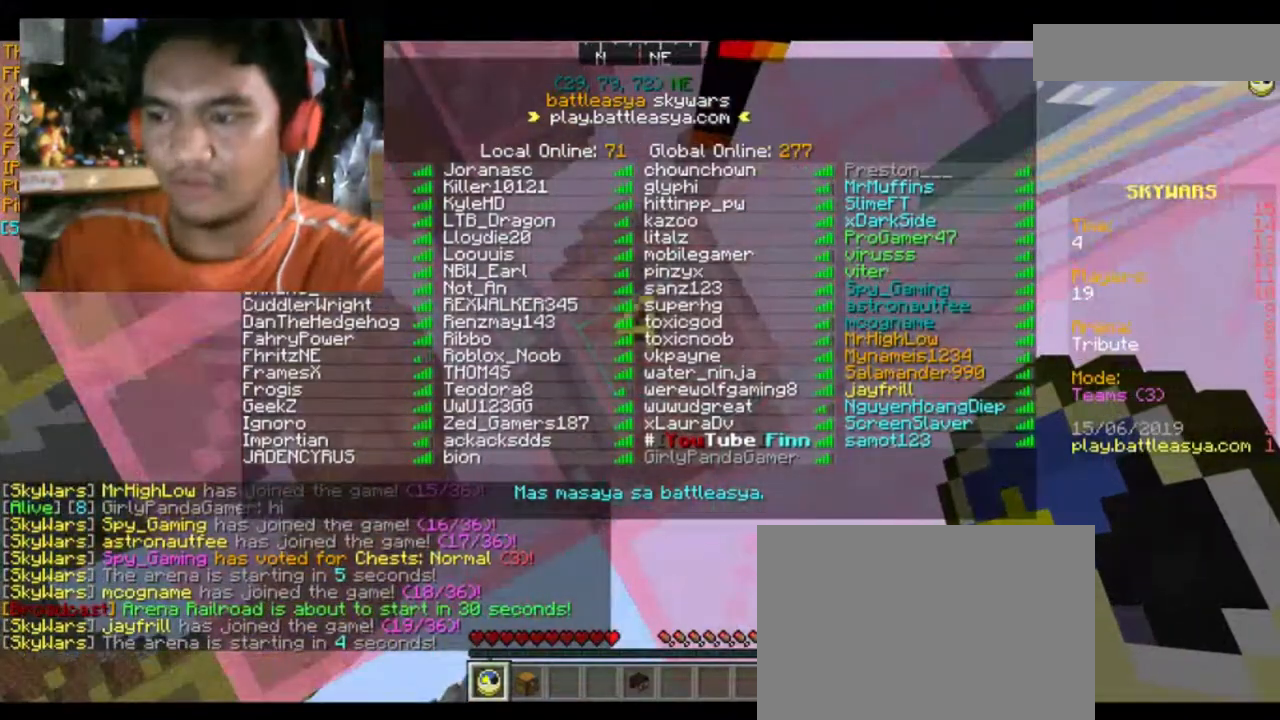
{"keys": [], "mouse": [], "events": []}
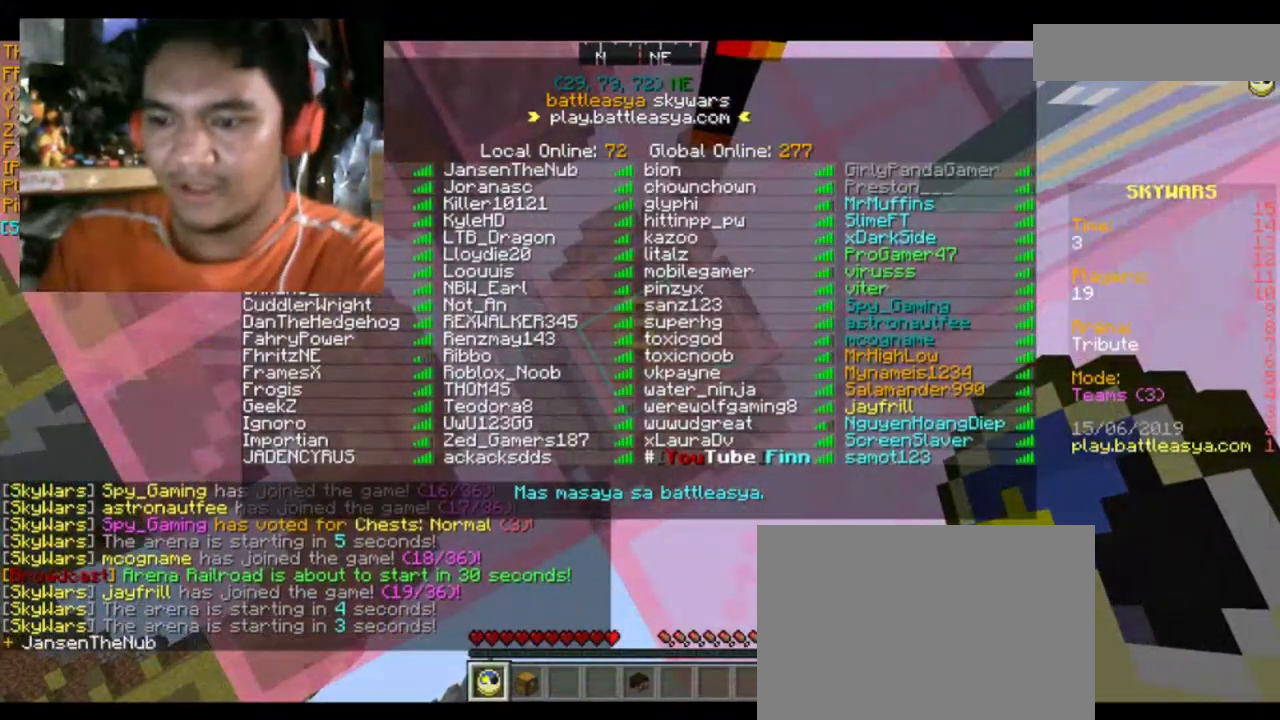
{"keys": [], "mouse": [], "events": []}
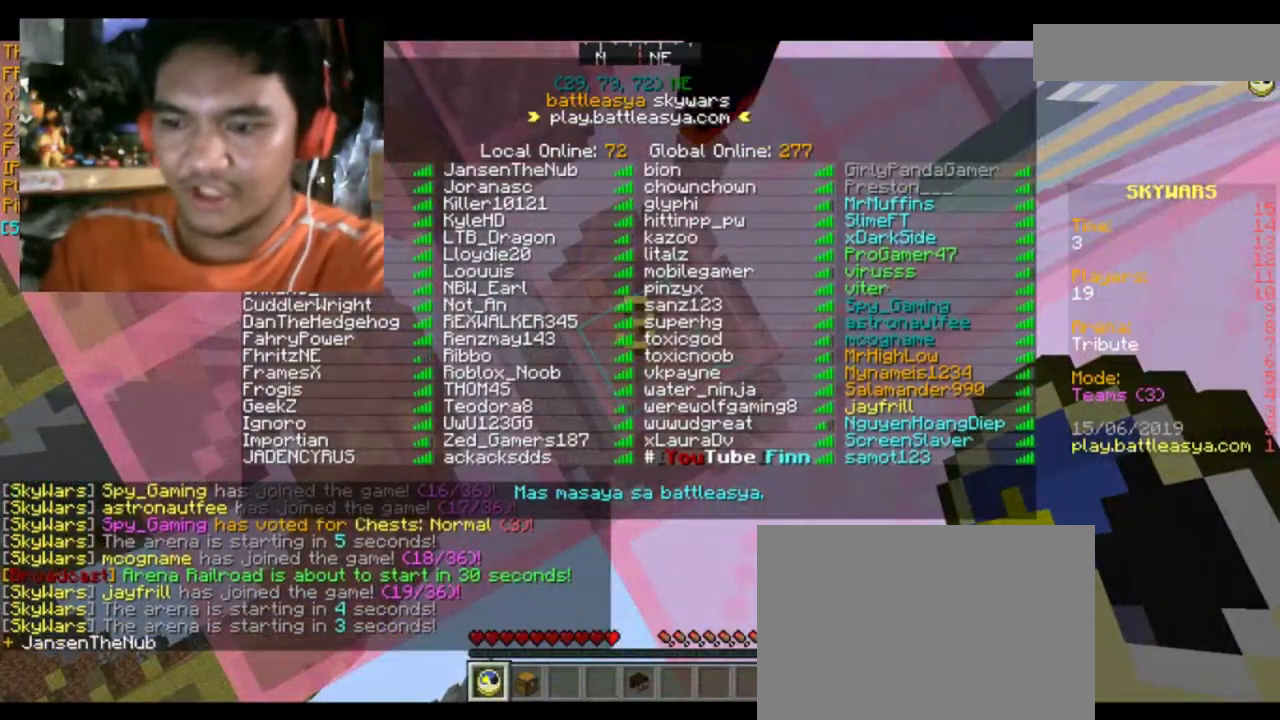
{"keys": [], "mouse": [], "events": []}
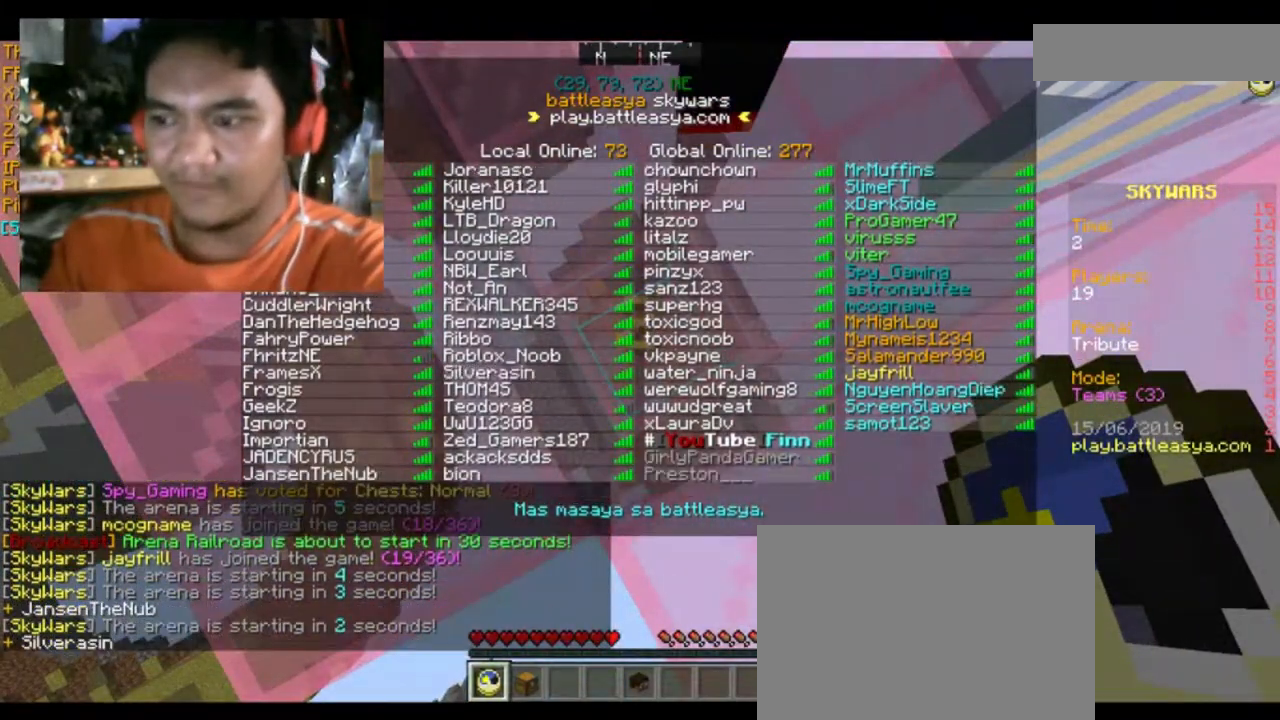
{"keys": [], "mouse": [], "events": []}
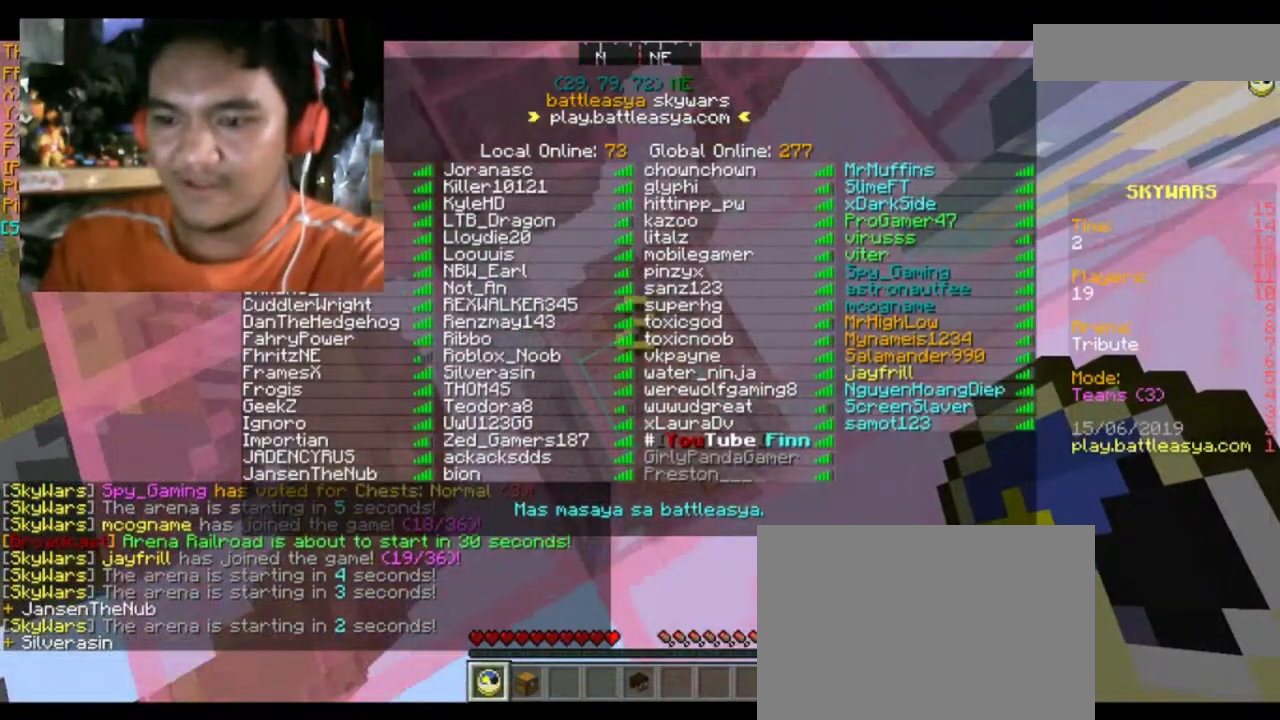
{"keys": [], "mouse": [], "events": [[334, "mouse_left", "down"], [434, "mouse_left", "up"]]}
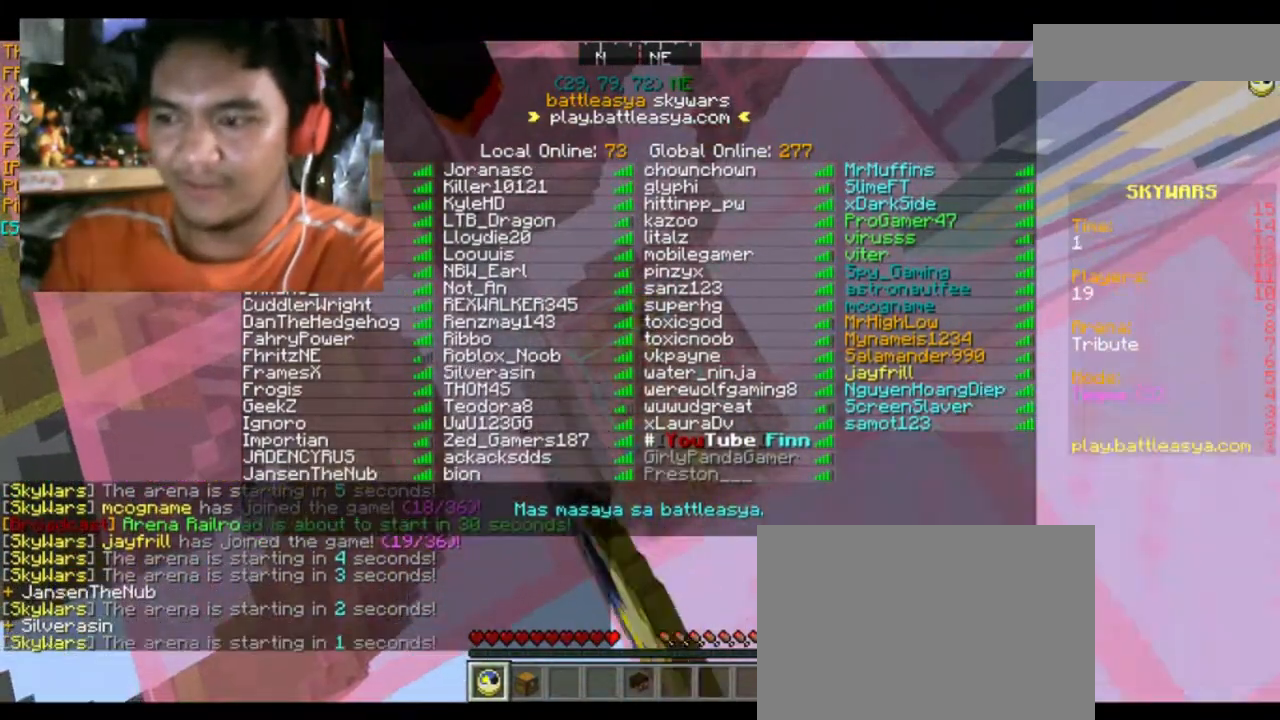
{"keys": ["a", "w"], "mouse": [], "events": [[167, "a", "down"], [233, "w", "down"]]}
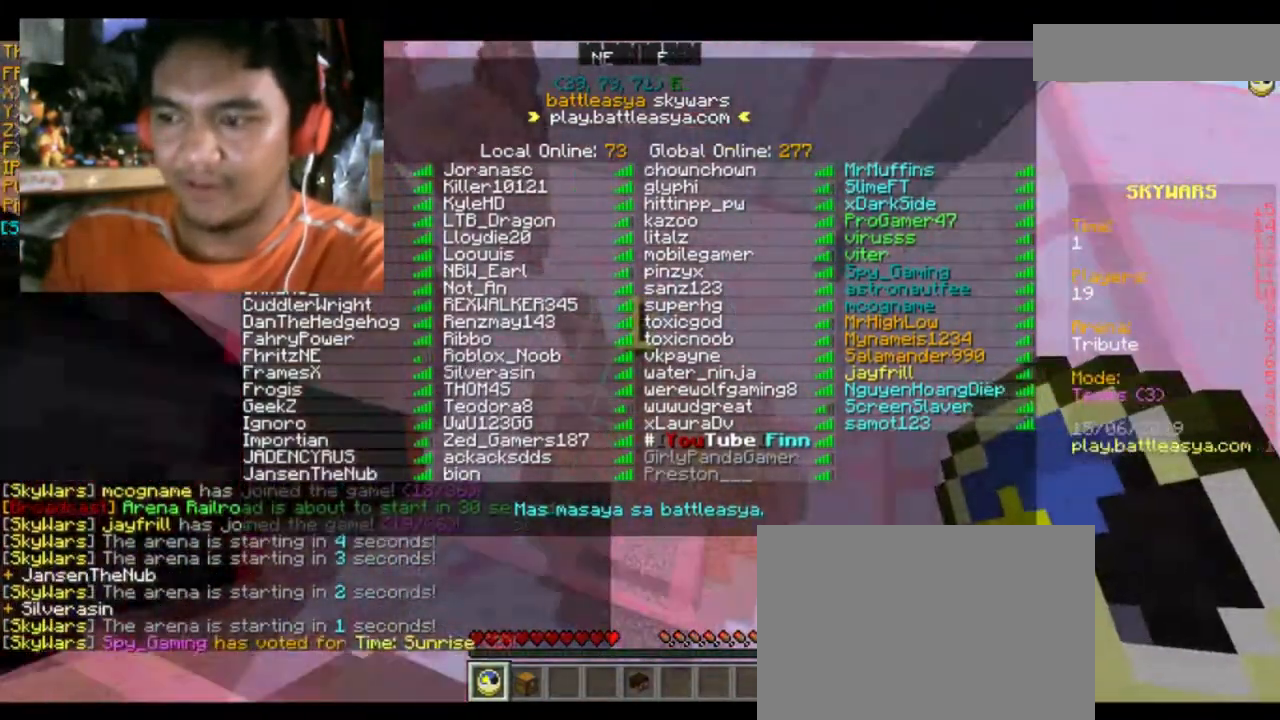
{"keys": [], "mouse": [], "events": [[134, "w", "up"], [267, "s", "down"], [367, "a", "up"], [434, "s", "up"]]}
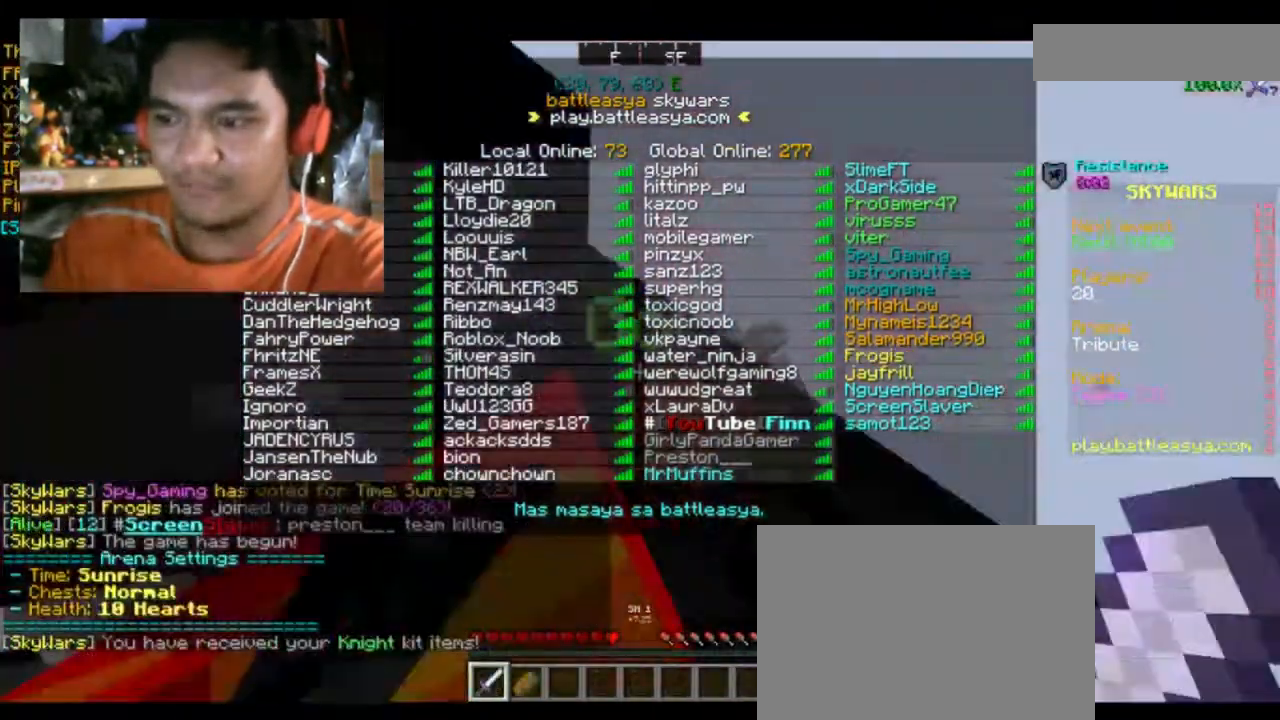
{"keys": ["w"], "mouse": [], "events": [[100, "w", "down"], [367, "a", "down"], [500, "a", "up"]]}
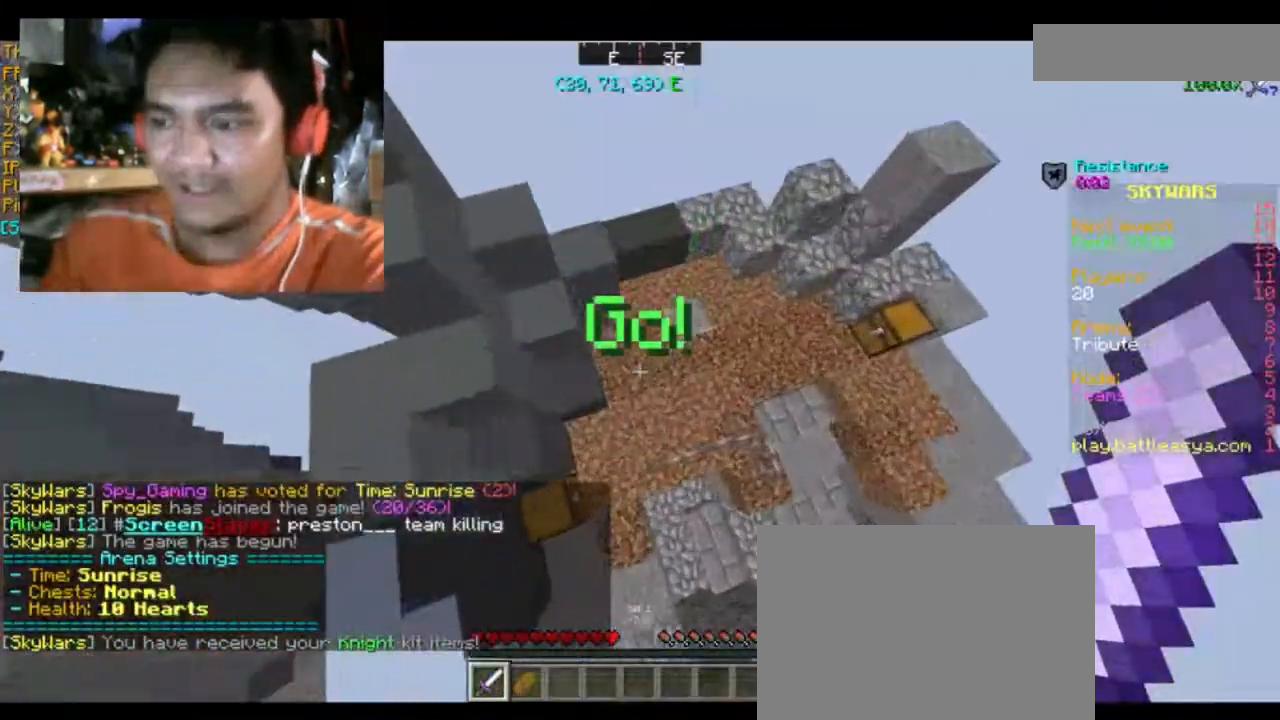
{"keys": [], "mouse": [], "events": [[134, "w", "up"]]}
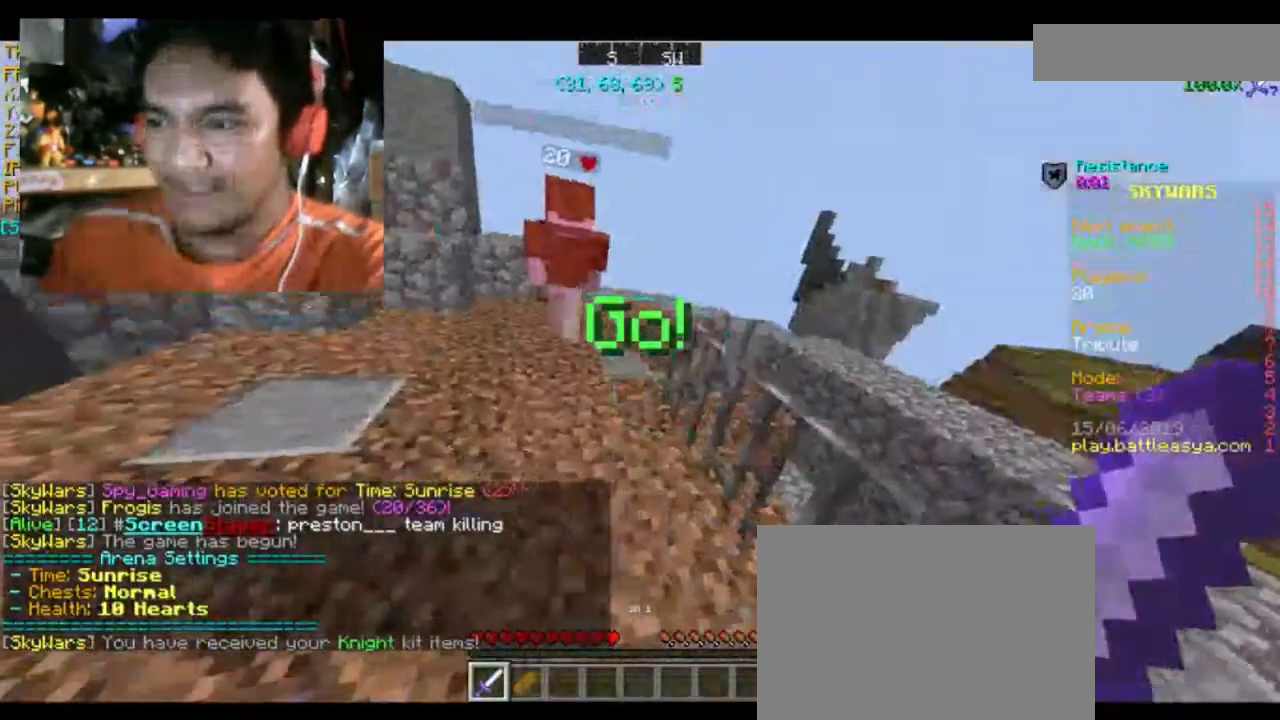
{"keys": ["w"], "mouse": [], "events": [[67, "w", "down"], [300, "space", "down"], [467, "space", "up"]]}
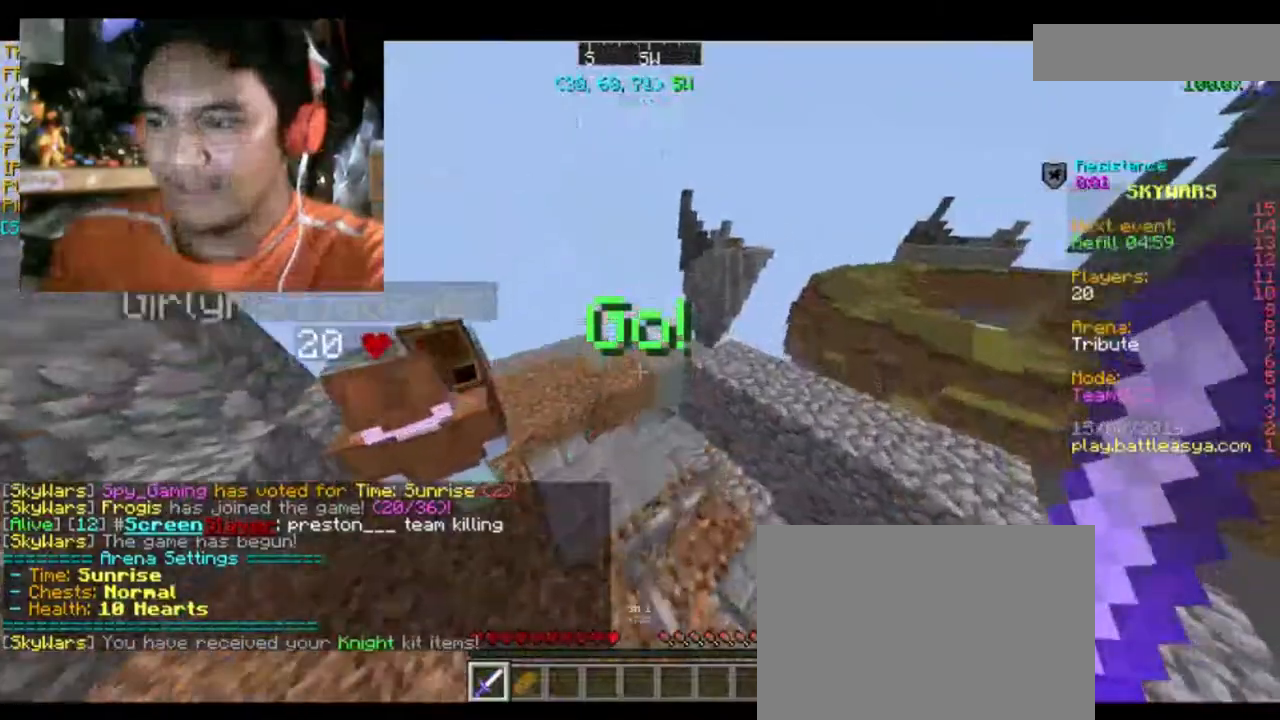
{"keys": [], "mouse": [], "events": [[401, "w", "up"]]}
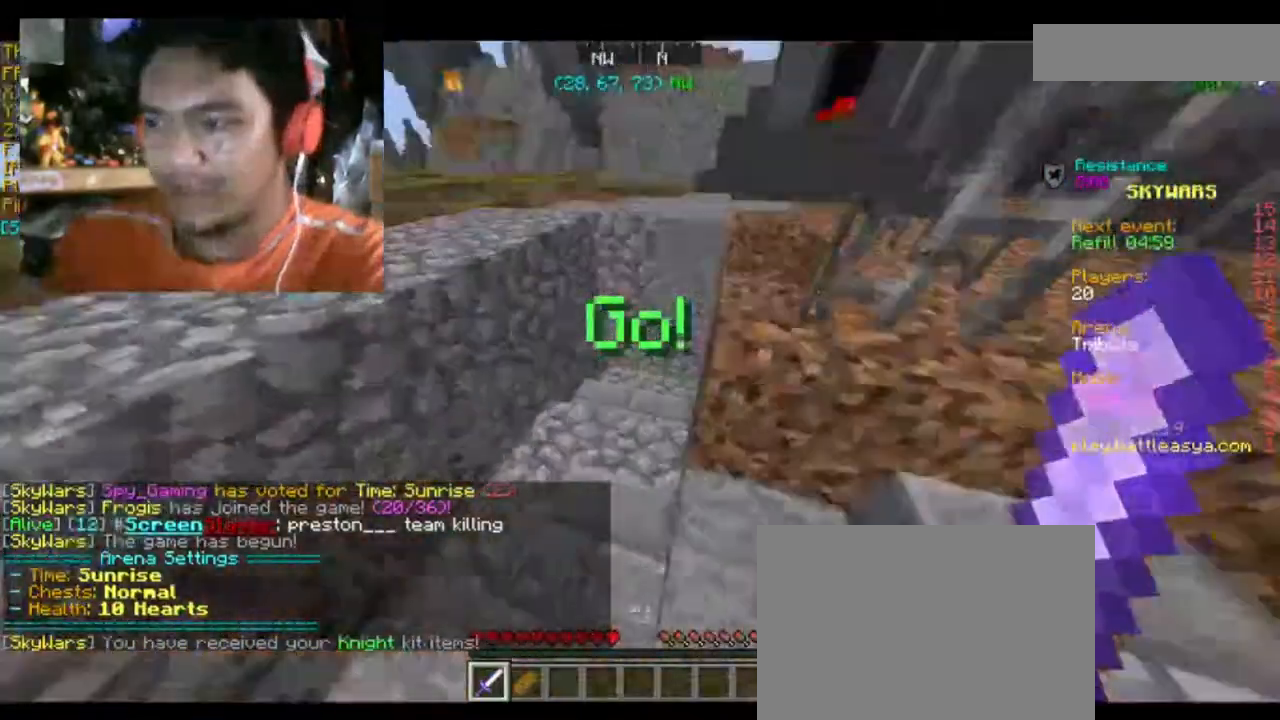
{"keys": ["a", "w"], "mouse": [], "events": [[167, "w", "down"], [300, "a", "down"]]}
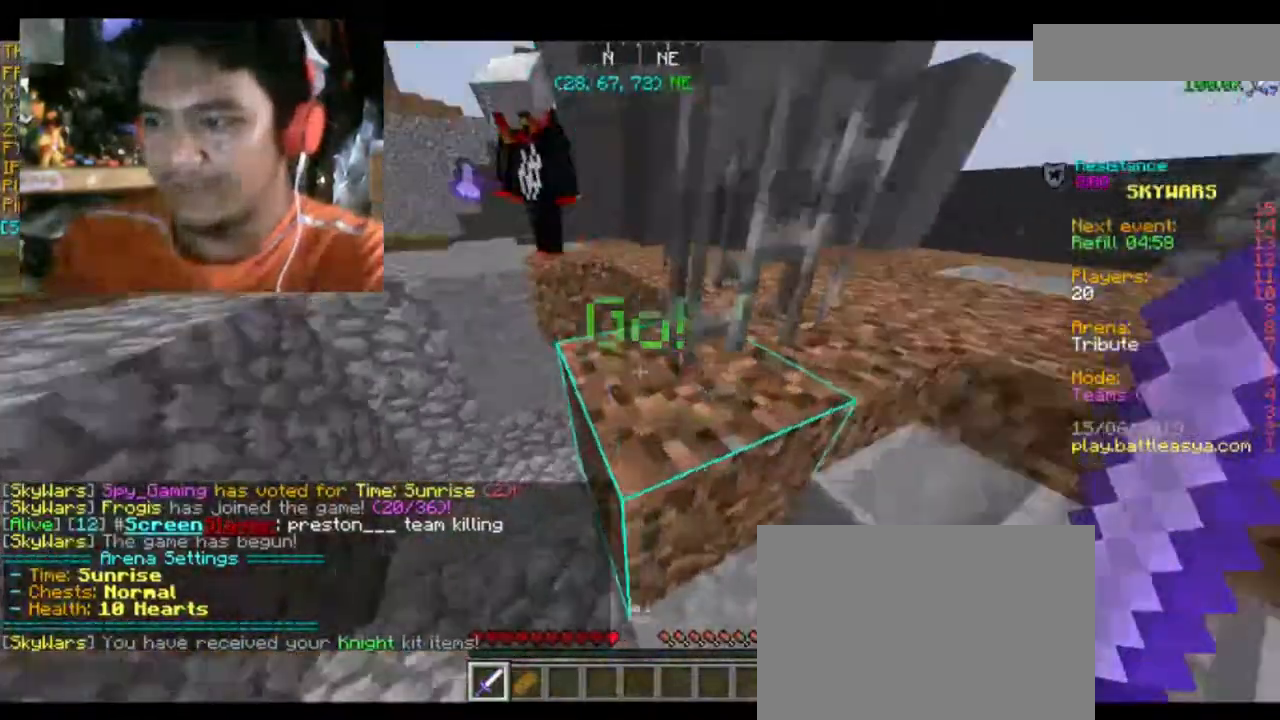
{"keys": ["d"], "mouse": [], "events": [[267, "a", "up"], [301, "w", "up"], [367, "d", "down"]]}
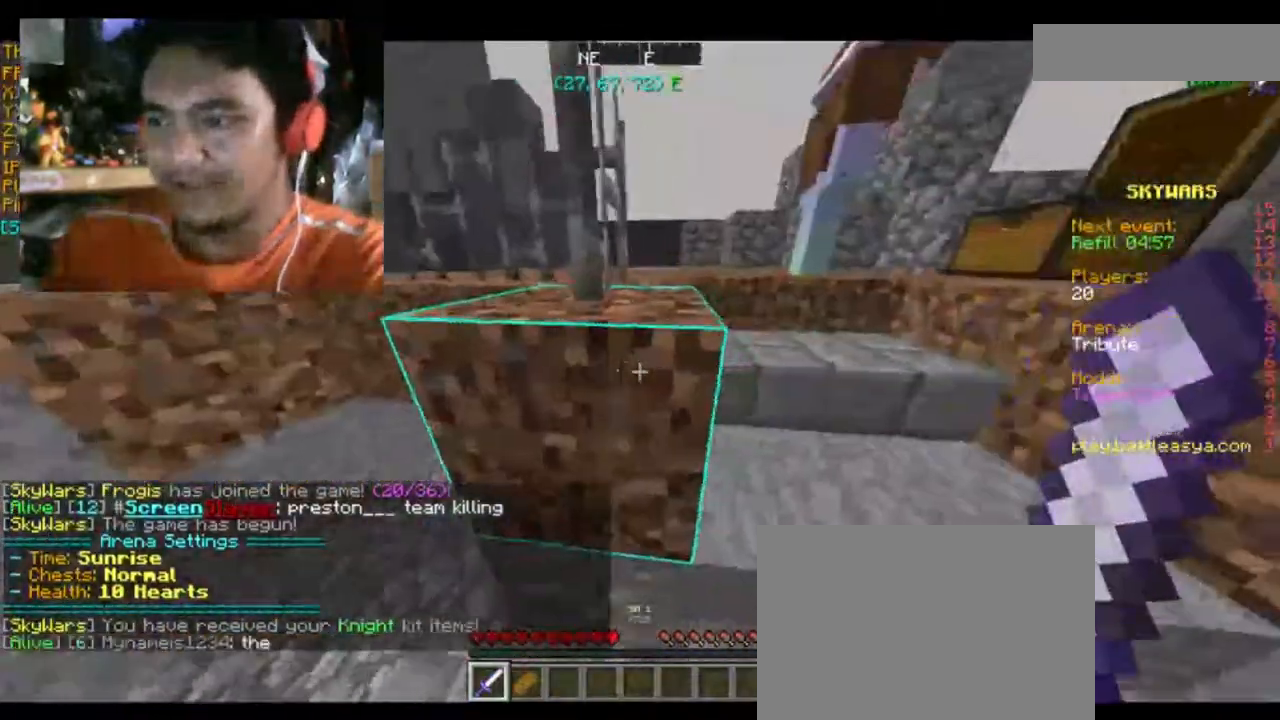
{"keys": [], "mouse": [], "events": [[267, "d", "up"]]}
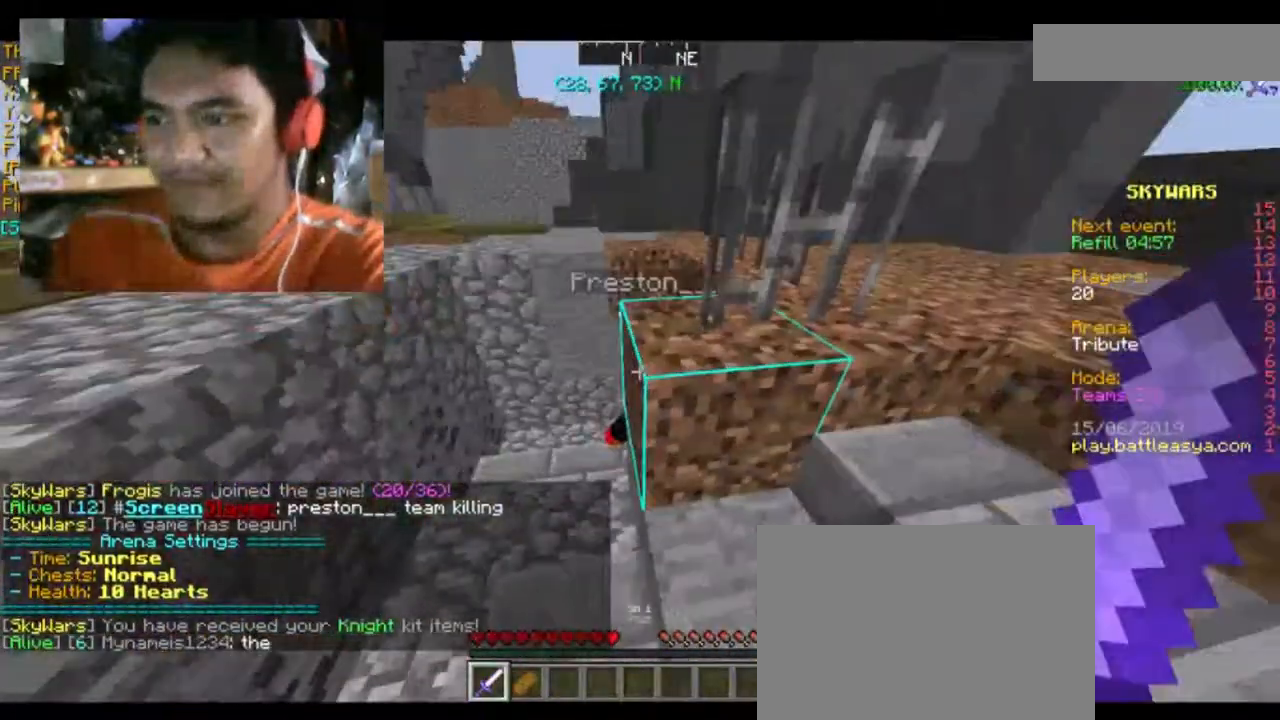
{"keys": [], "mouse": [], "events": []}